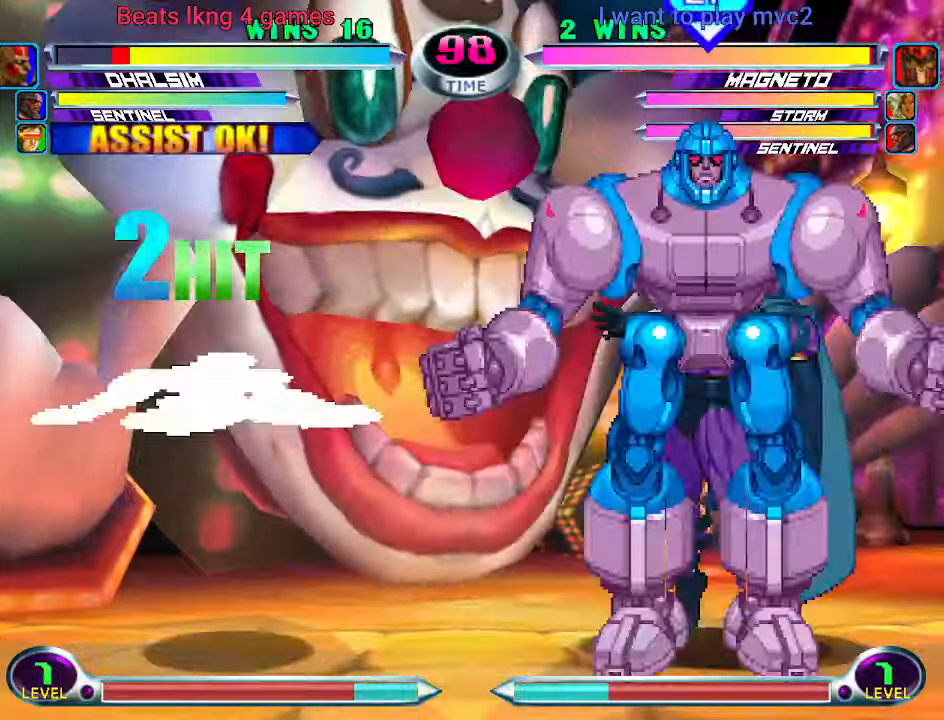
Gameplay with a controller (arcade stick); each line is a JSON object with the inputs held at the frame after it (dt_ms = milliseconds from this image to that frame). "events" lists button and stick changes between this image and that frame as [ms after this image, input, new state], when the widget could be followed in between. Not read: L3 R3.
{"dt_ms": 500, "buttons": ["R1"], "left_stick": "left", "events": [[34, "CIRCLE", "down"], [67, "CIRCLE", "up"], [167, "CIRCLE", "down"], [234, "CIRCLE", "up"], [467, "R1", "down"]]}
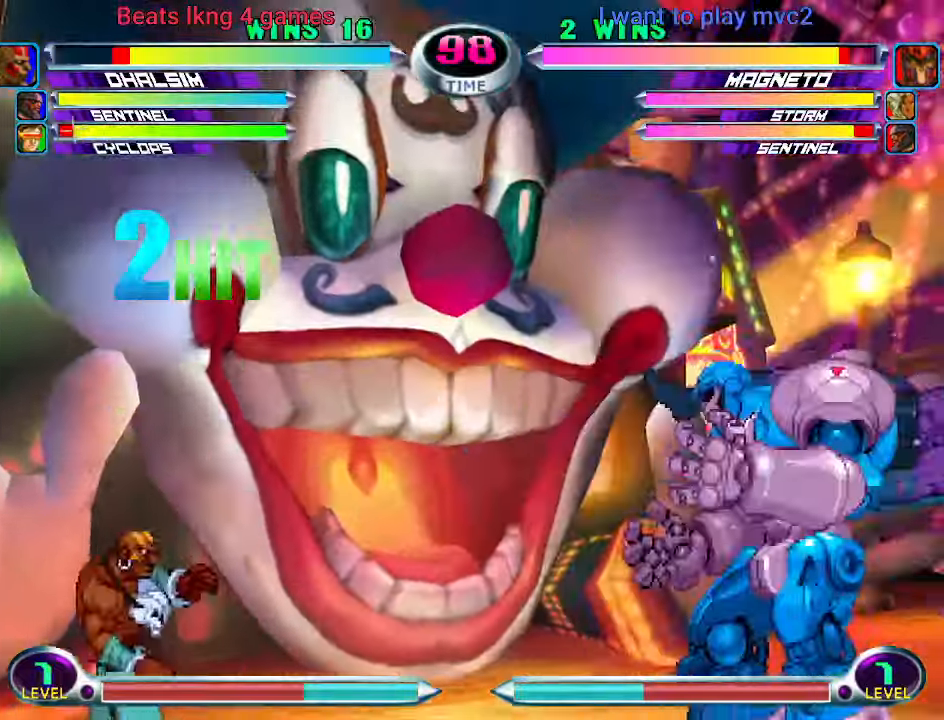
{"dt_ms": 500, "buttons": [], "left_stick": "down-right", "events": [[34, "R1", "up"], [67, "left_stick", "center"], [134, "left_stick", "down-right"], [234, "left_stick", "up"], [300, "CIRCLE", "down"], [300, "left_stick", "center"], [334, "CIRCLE", "up"], [434, "left_stick", "down-right"], [467, "SQUARE", "down"], [467, "TRIANGLE", "down"], [500, "SQUARE", "up"], [500, "TRIANGLE", "up"]]}
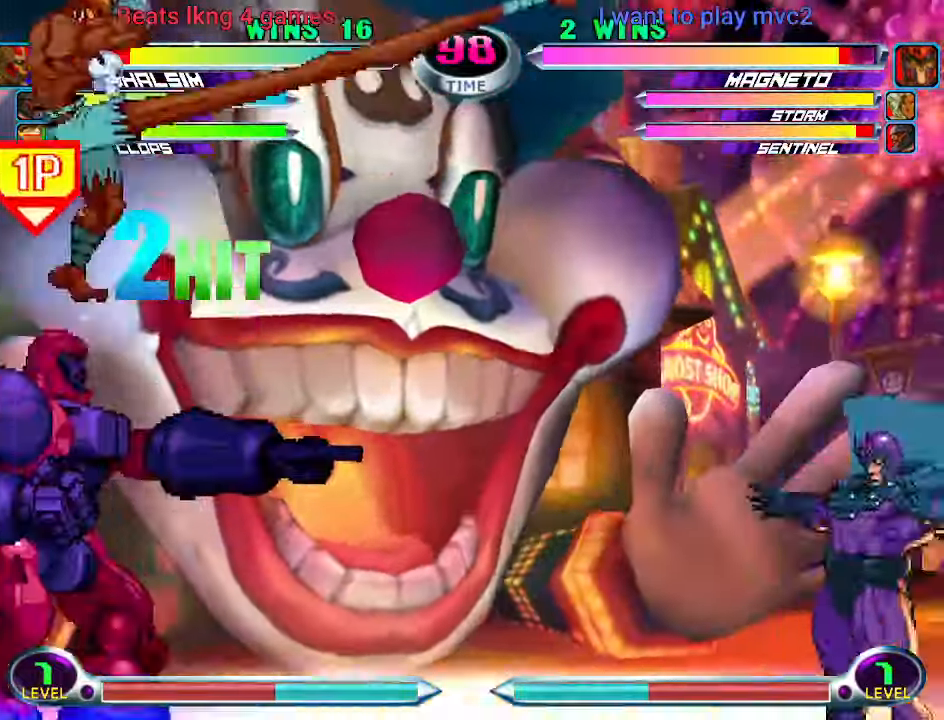
{"dt_ms": 500, "buttons": [], "left_stick": "center", "events": [[34, "left_stick", "center"], [67, "CIRCLE", "down"], [167, "CIRCLE", "up"]]}
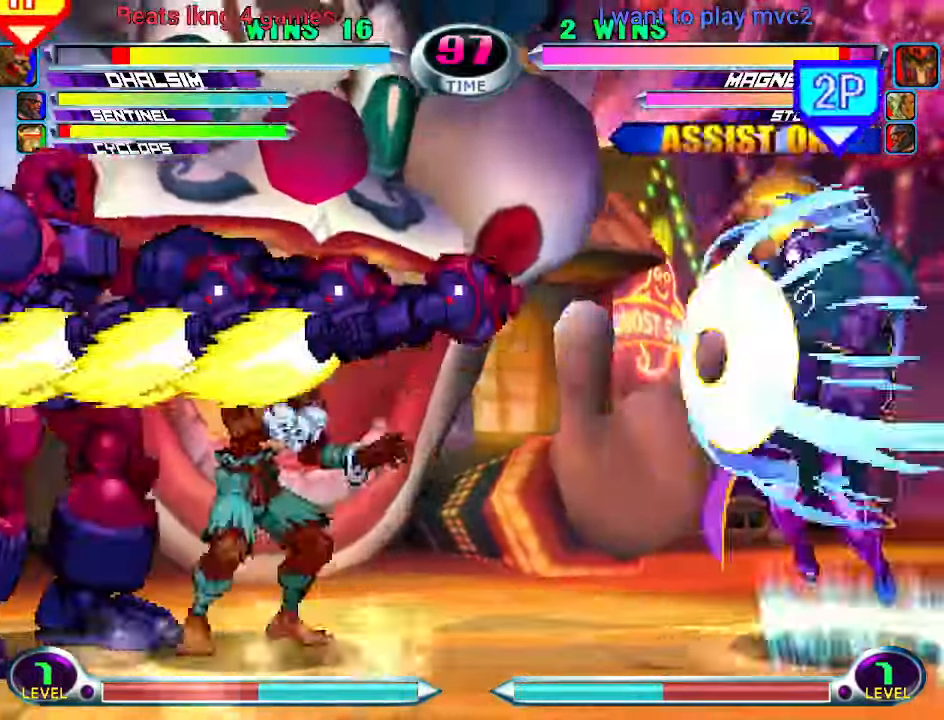
{"dt_ms": 500, "buttons": [], "left_stick": "down"}
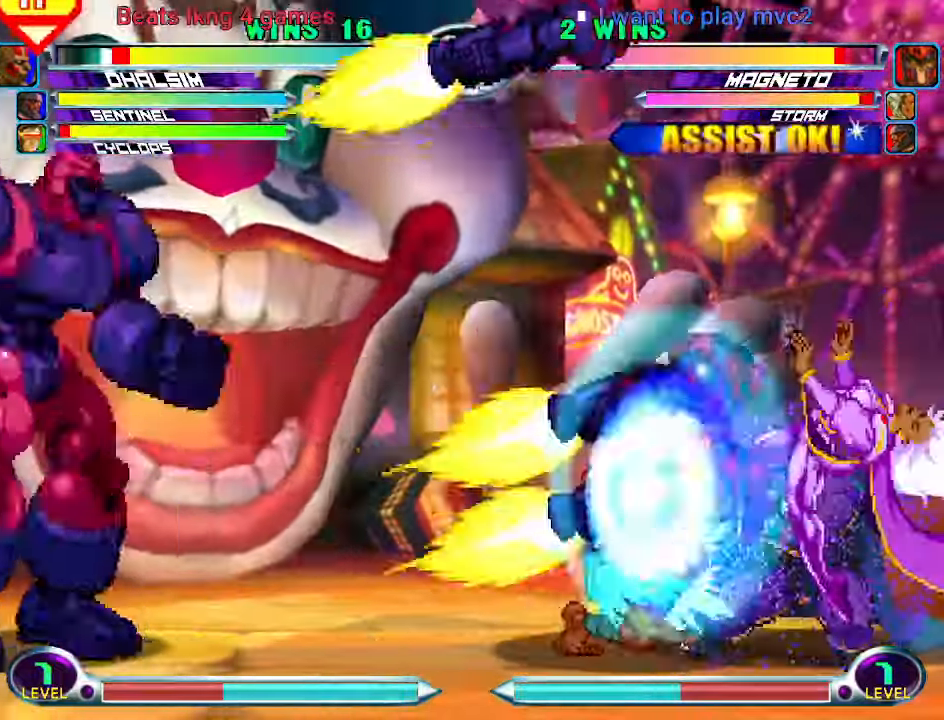
{"dt_ms": 500, "buttons": [], "left_stick": "center", "events": [[34, "left_stick", "center"], [134, "left_stick", "down-right"], [167, "CROSS", "down"], [234, "CROSS", "up"], [267, "left_stick", "center"], [300, "SQUARE", "down"], [400, "SQUARE", "up"]]}
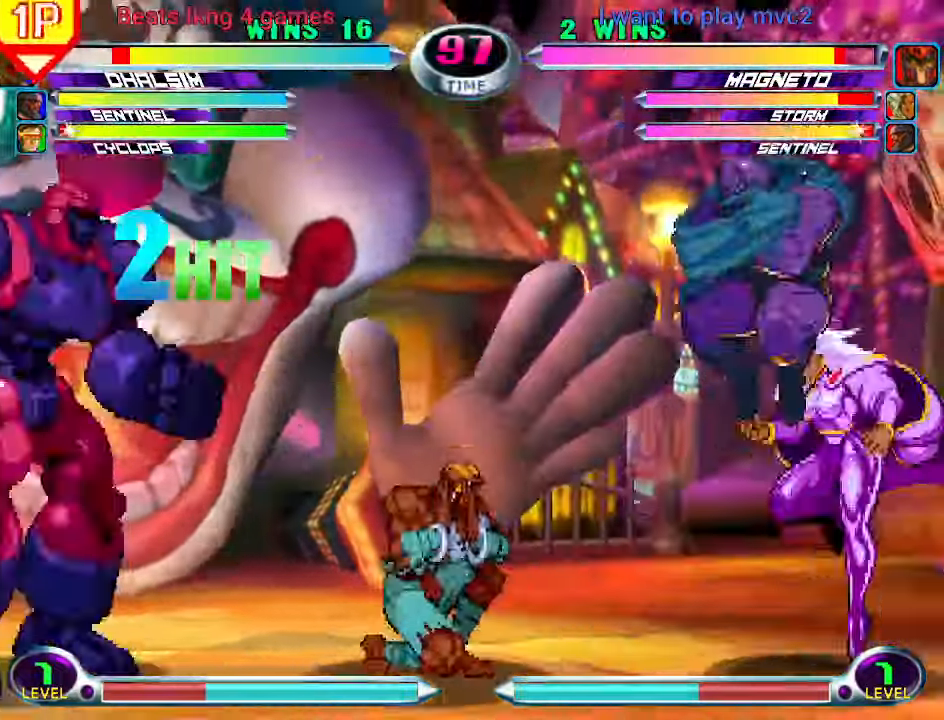
{"dt_ms": 1000, "buttons": ["SQUARE", "R2"], "left_stick": "down-right"}